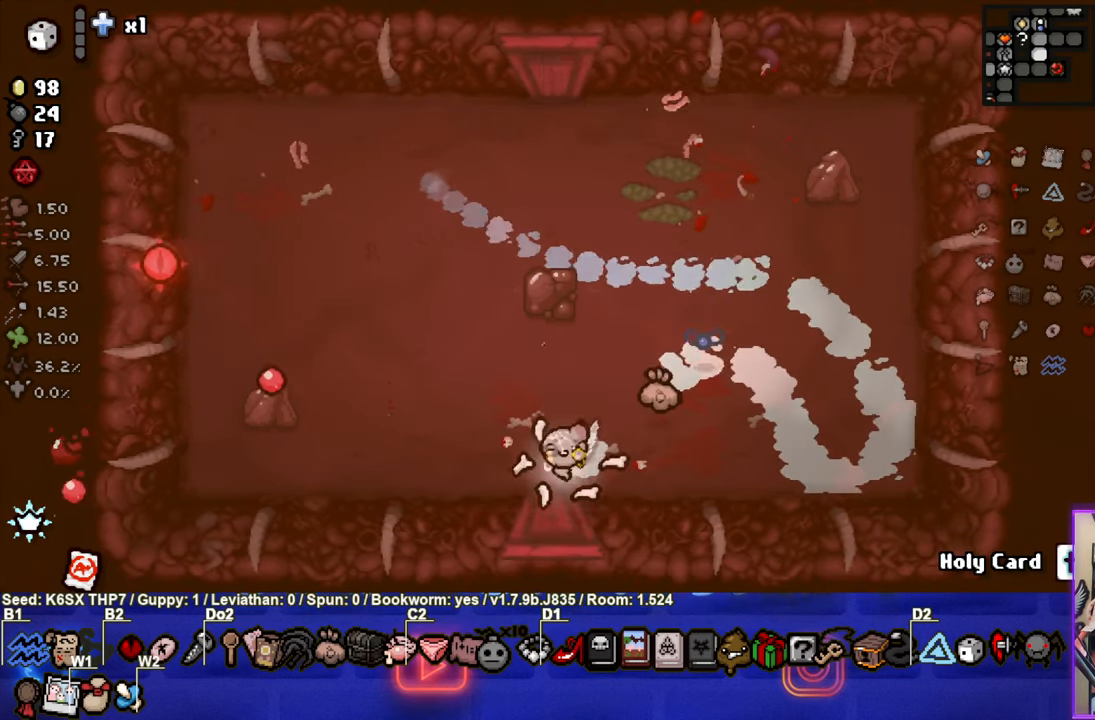
Gameplay with a controller (PlayStation layout); each line is a JSON object with the inputs held at the frame after it. "events" lists button and stick changes between this image and that frame as [ms after this image, input, new state], when the widget could be followed in between. Not read: right_stick.
{"buttons": ["CROSS"], "left_stick": "center", "events": [[184, "left_stick", "center"], [367, "CROSS", "down"]]}
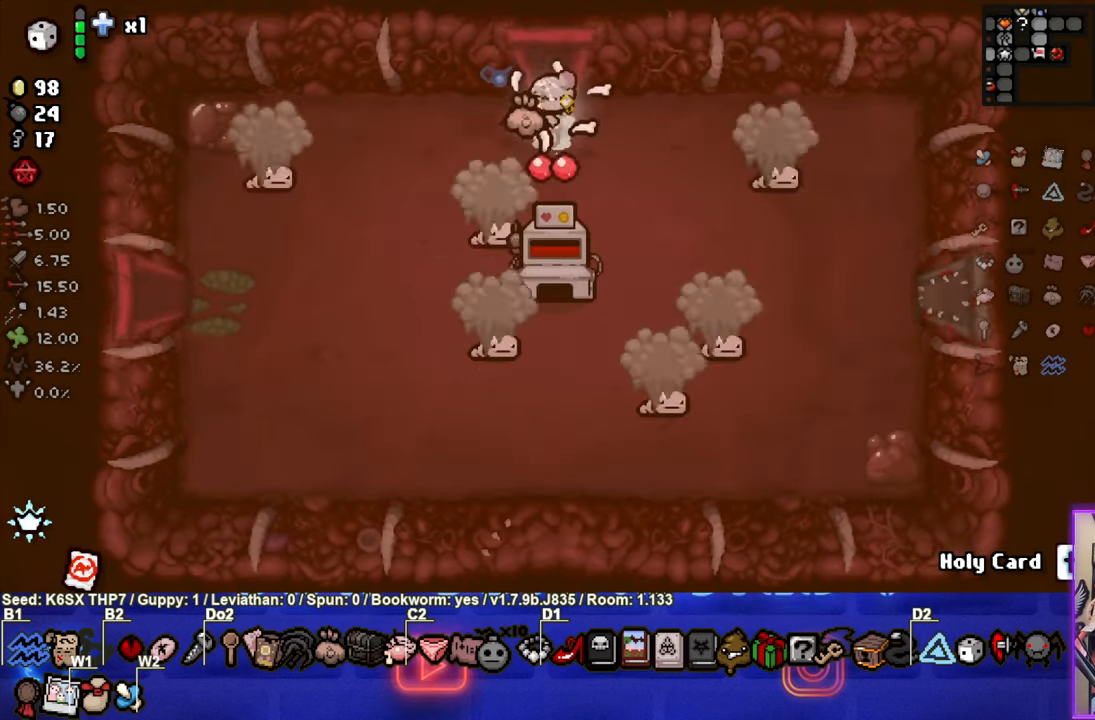
{"buttons": ["CROSS"], "left_stick": "center", "events": [[167, "CROSS", "up"], [184, "left_stick", "down-left"], [300, "CROSS", "down"], [350, "left_stick", "center"]]}
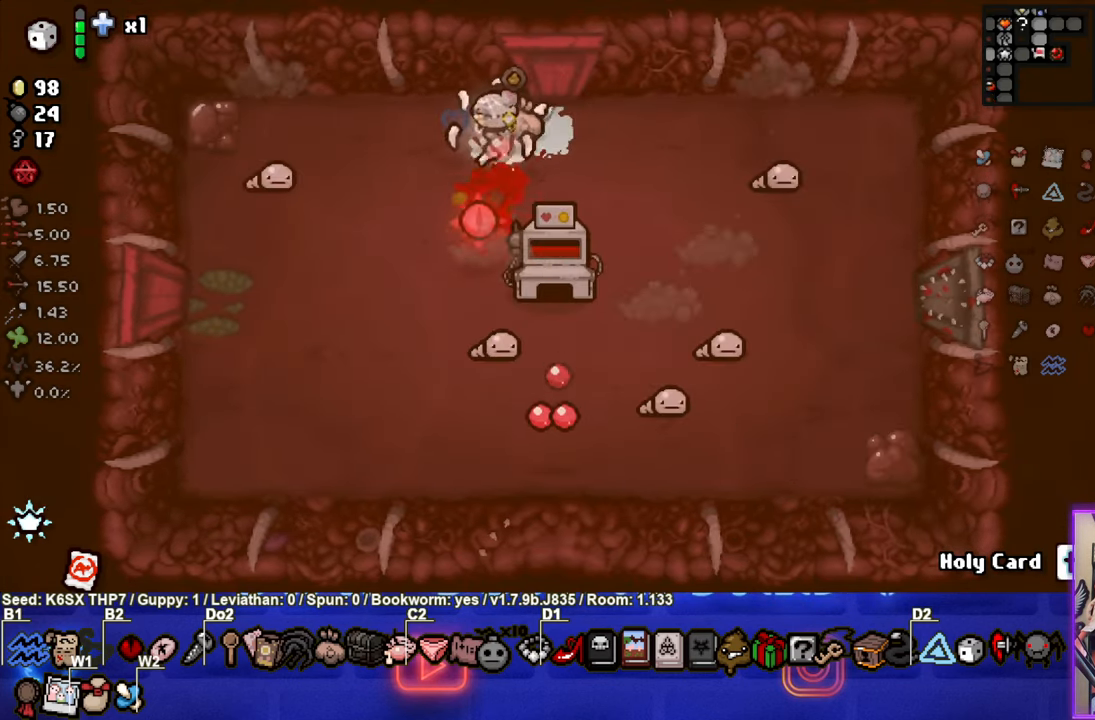
{"buttons": ["SQUARE"], "left_stick": "center", "events": [[133, "left_stick", "down-left"], [200, "CROSS", "up"], [300, "SQUARE", "down"], [316, "left_stick", "center"]]}
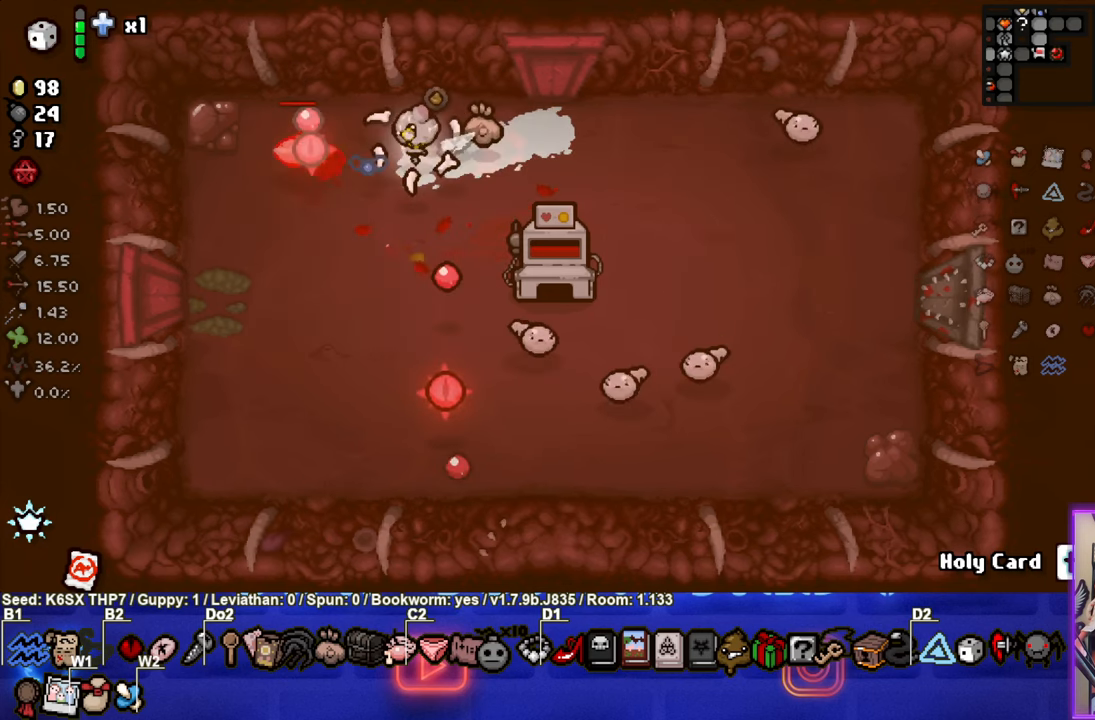
{"buttons": ["CIRCLE"], "left_stick": "center", "events": [[150, "SQUARE", "up"], [150, "left_stick", "down-left"], [316, "CIRCLE", "down"], [450, "left_stick", "center"]]}
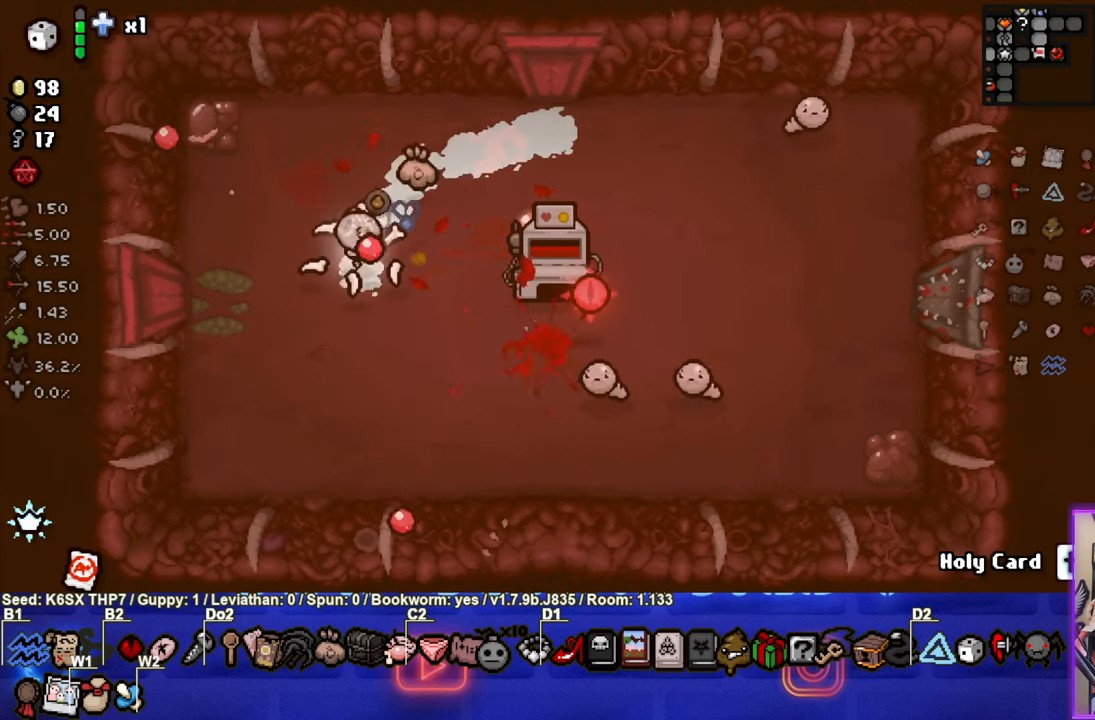
{"buttons": ["CIRCLE"], "left_stick": "up", "events": [[66, "left_stick", "down"], [216, "left_stick", "center"], [316, "left_stick", "down"], [366, "CIRCLE", "up"], [400, "left_stick", "center"], [416, "CIRCLE", "down"], [500, "left_stick", "up"]]}
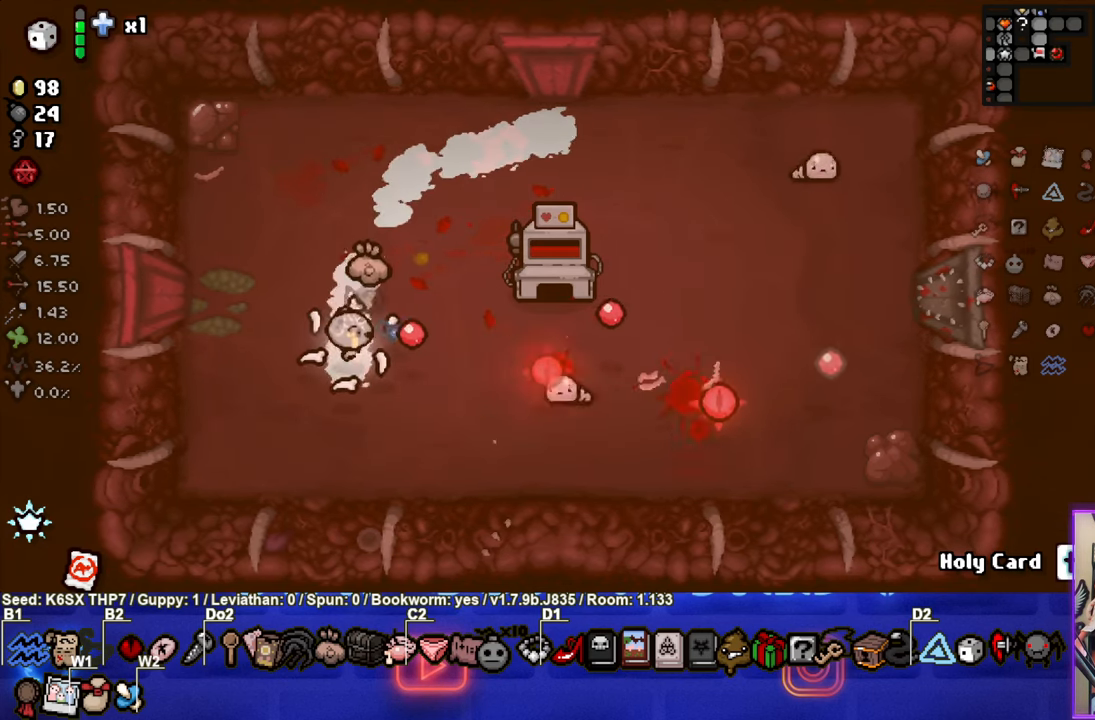
{"buttons": ["CIRCLE"], "left_stick": "up", "events": [[116, "CIRCLE", "up"], [166, "CIRCLE", "down"], [333, "CIRCLE", "up"], [383, "CIRCLE", "down"]]}
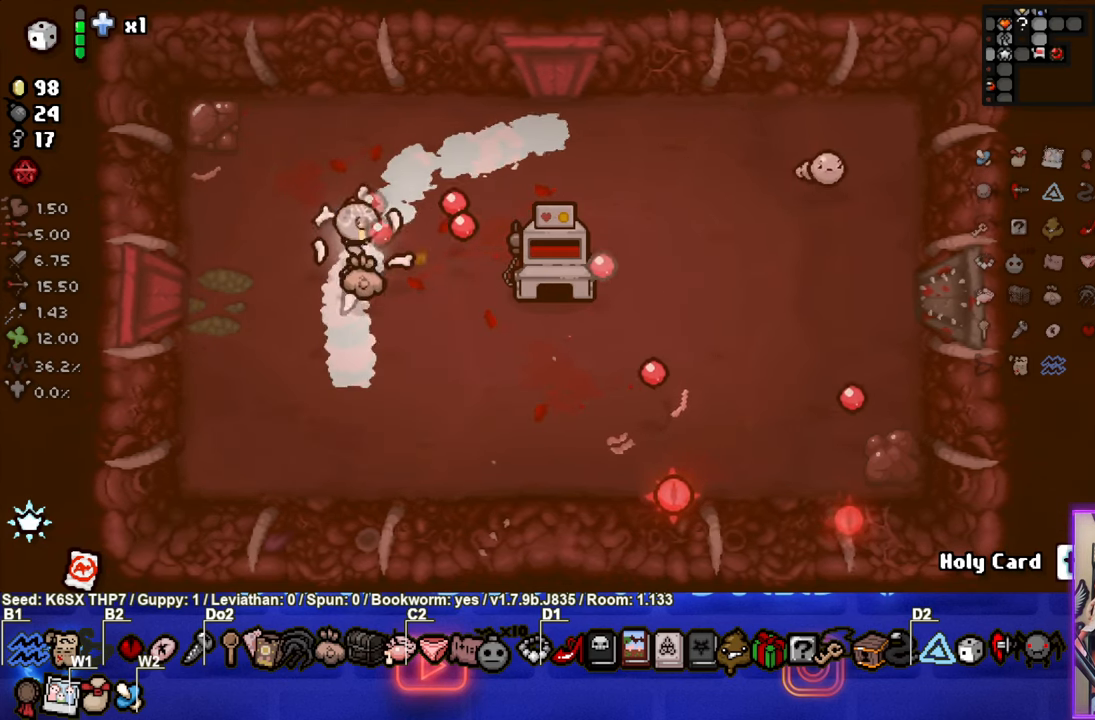
{"buttons": ["CIRCLE"], "left_stick": "center", "events": [[100, "left_stick", "center"], [133, "CIRCLE", "up"], [166, "CIRCLE", "down"], [266, "left_stick", "left"], [316, "left_stick", "center"], [333, "CIRCLE", "up"], [383, "CIRCLE", "down"]]}
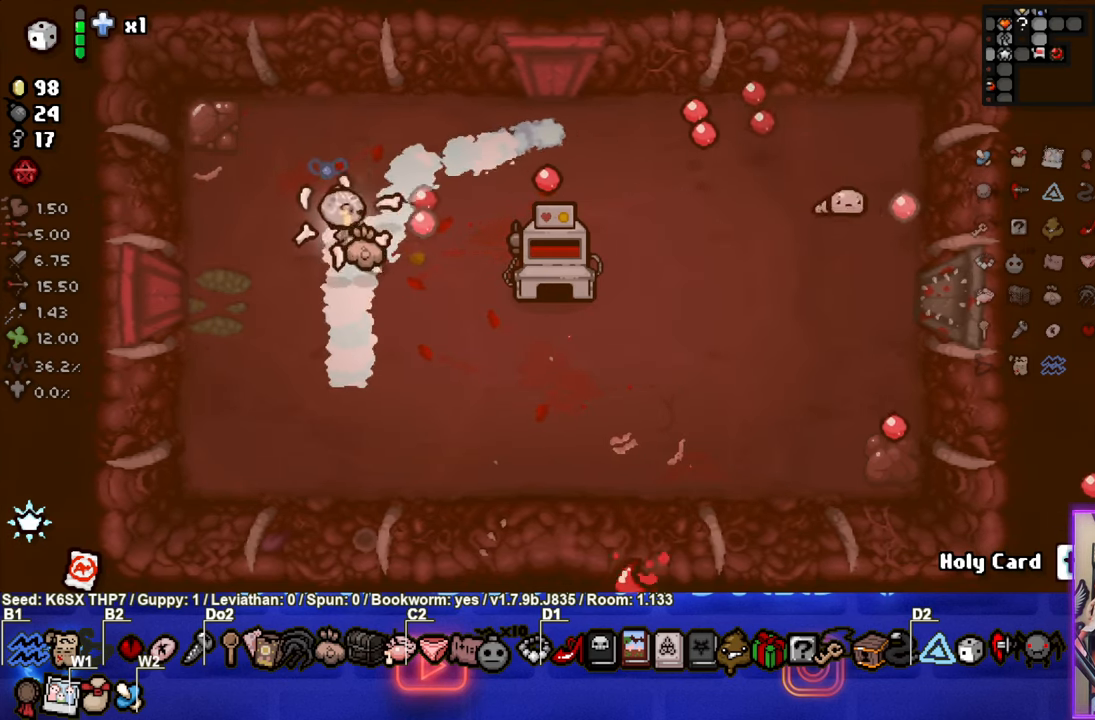
{"buttons": ["CIRCLE"], "left_stick": "center", "events": [[50, "CIRCLE", "up"], [83, "CIRCLE", "down"], [166, "left_stick", "down-left"], [233, "CIRCLE", "up"], [350, "CIRCLE", "down"], [350, "left_stick", "center"]]}
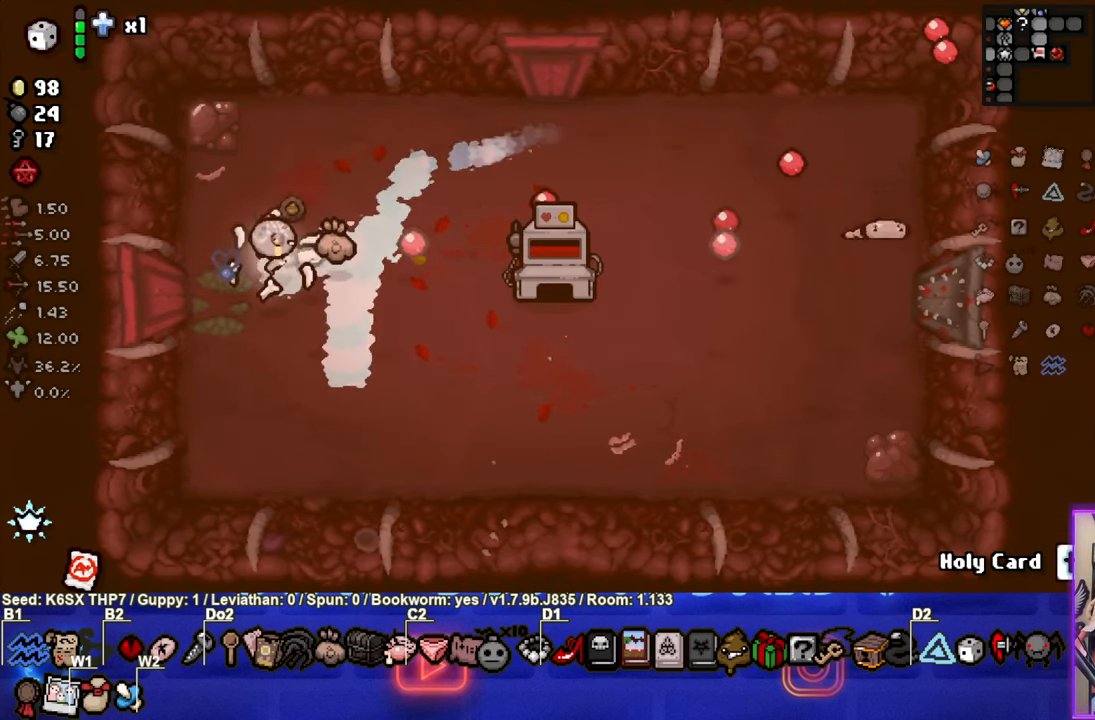
{"buttons": [], "left_stick": "center", "events": [[16, "CIRCLE", "up"]]}
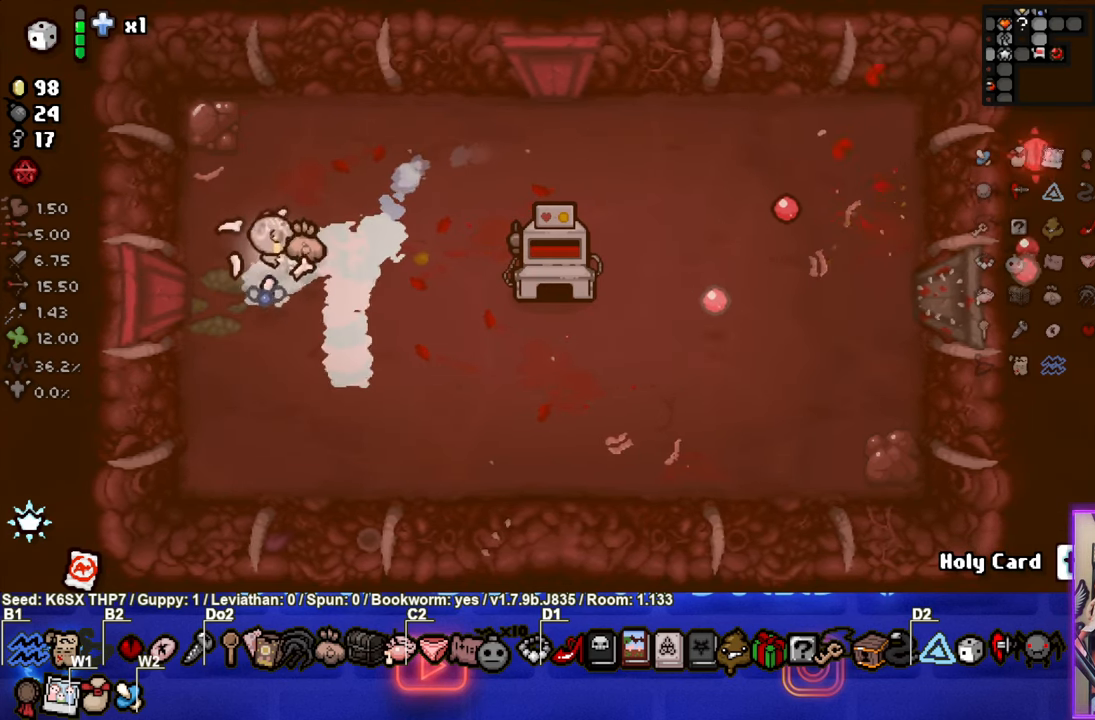
{"buttons": [], "left_stick": "left", "events": [[16, "left_stick", "down-left"], [500, "left_stick", "left"]]}
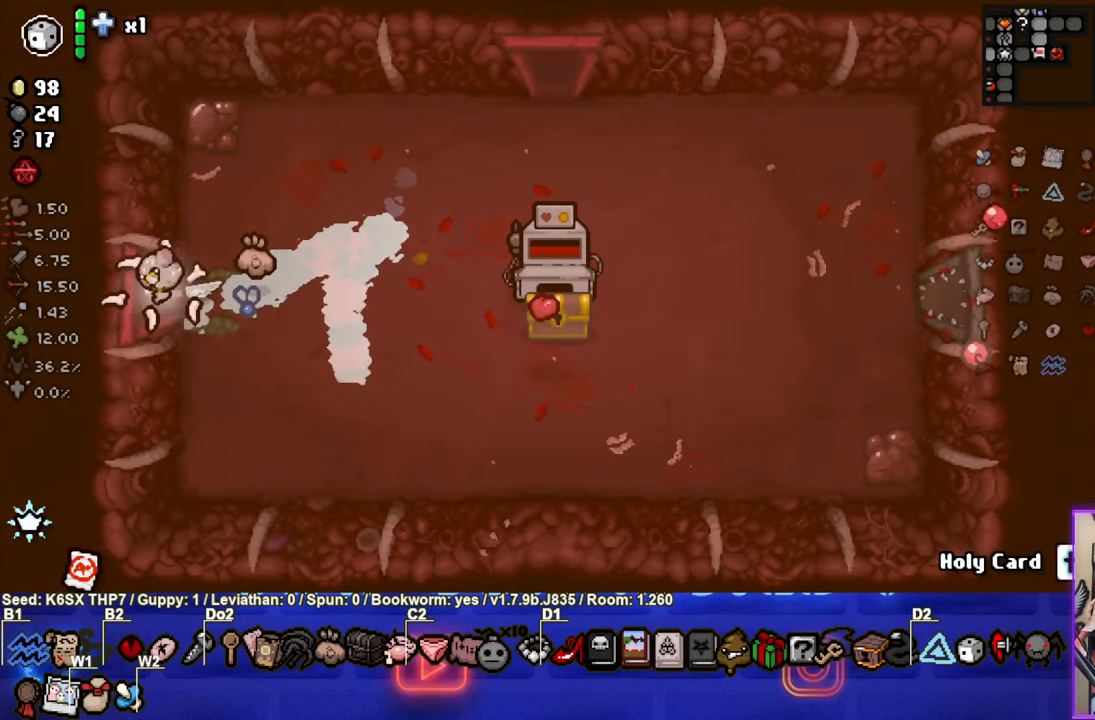
{"buttons": ["SQUARE"], "left_stick": "left", "events": [[200, "left_stick", "center"], [250, "SQUARE", "down"], [433, "left_stick", "left"]]}
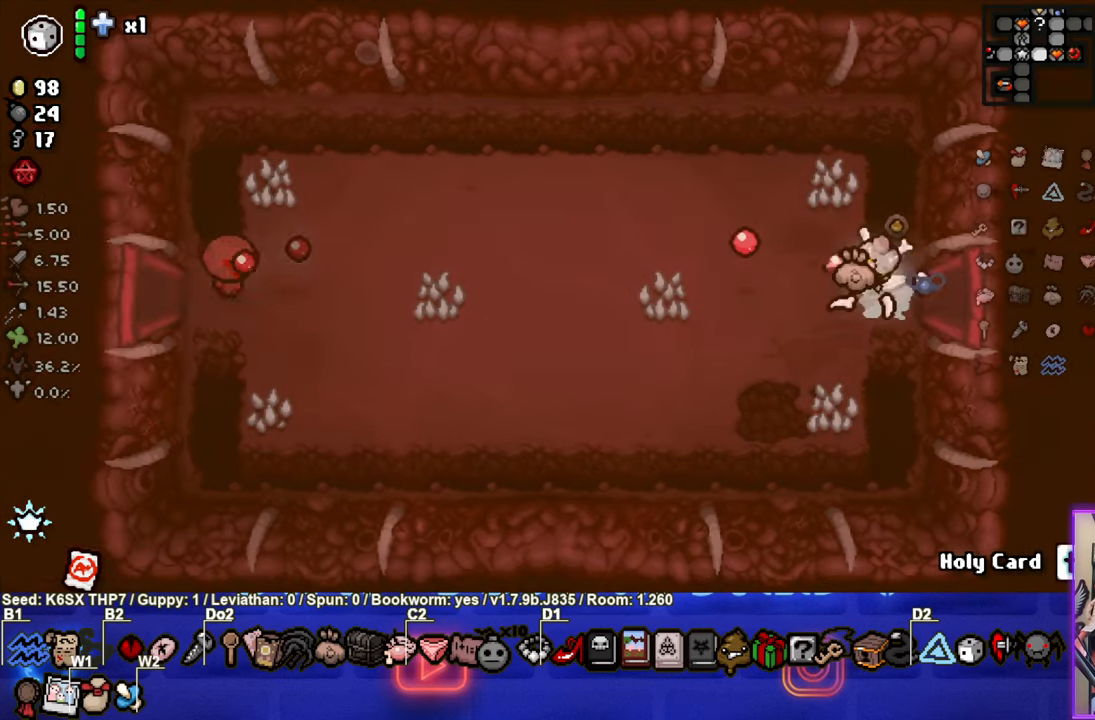
{"buttons": [], "left_stick": "up", "events": [[167, "SQUARE", "up"], [267, "SQUARE", "down"], [350, "left_stick", "up"], [417, "SQUARE", "up"]]}
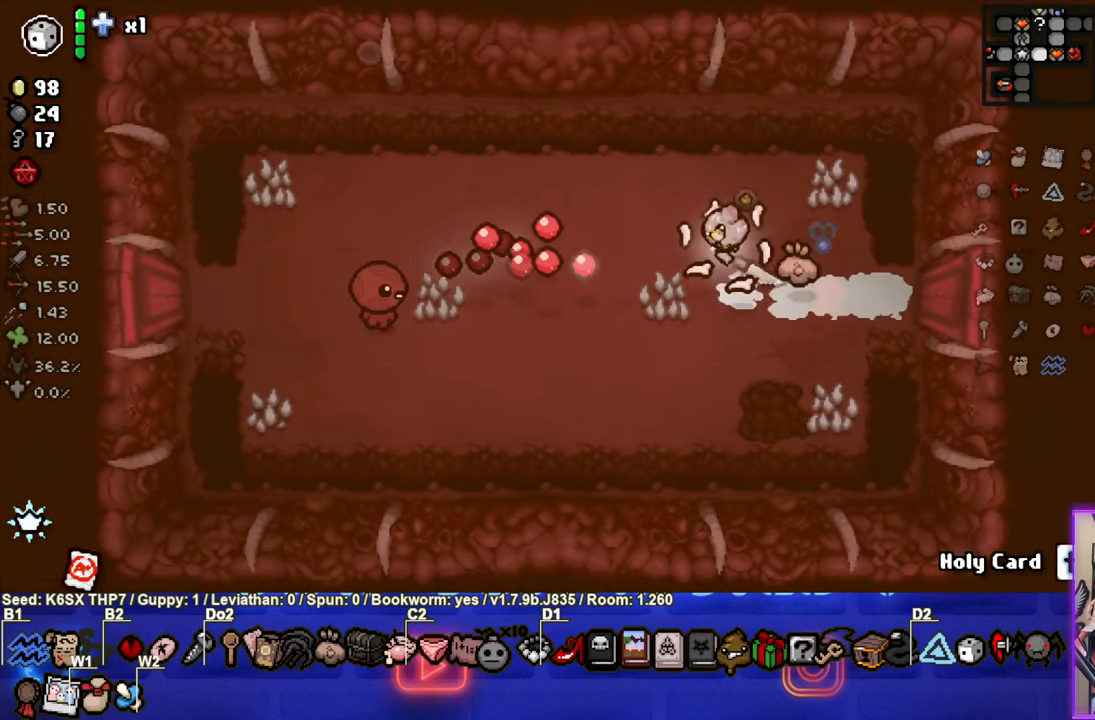
{"buttons": [], "left_stick": "down-left", "events": [[300, "left_stick", "left"], [417, "left_stick", "down-left"]]}
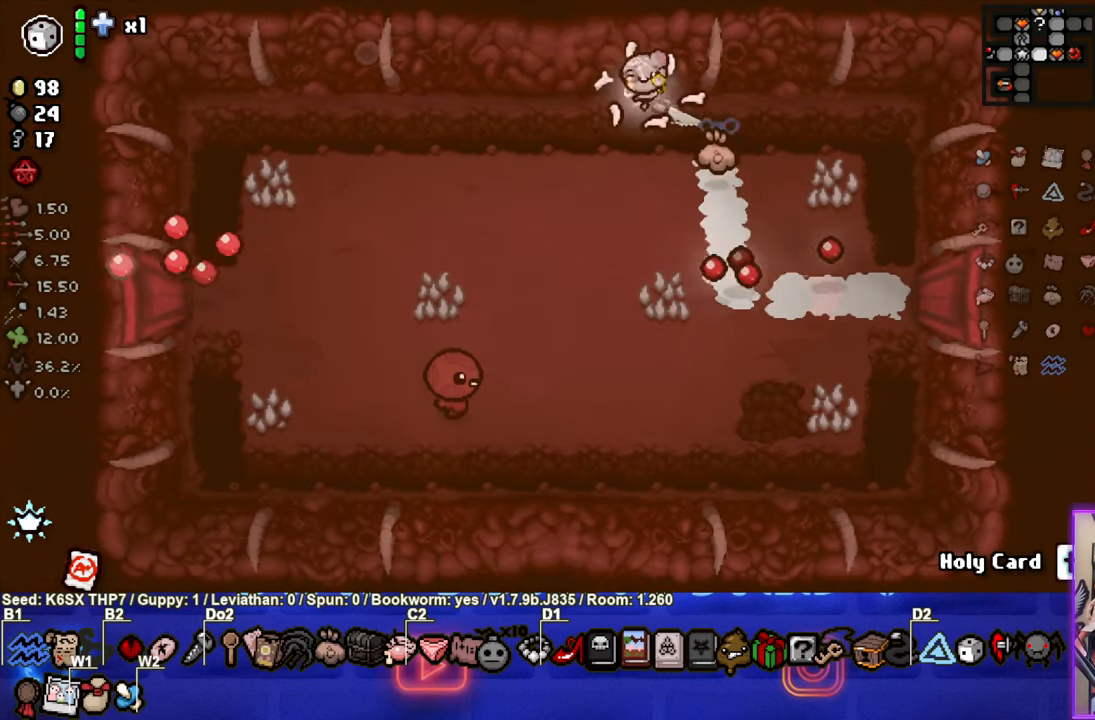
{"buttons": [], "left_stick": "down-left", "events": [[167, "left_stick", "left"], [350, "left_stick", "down-left"]]}
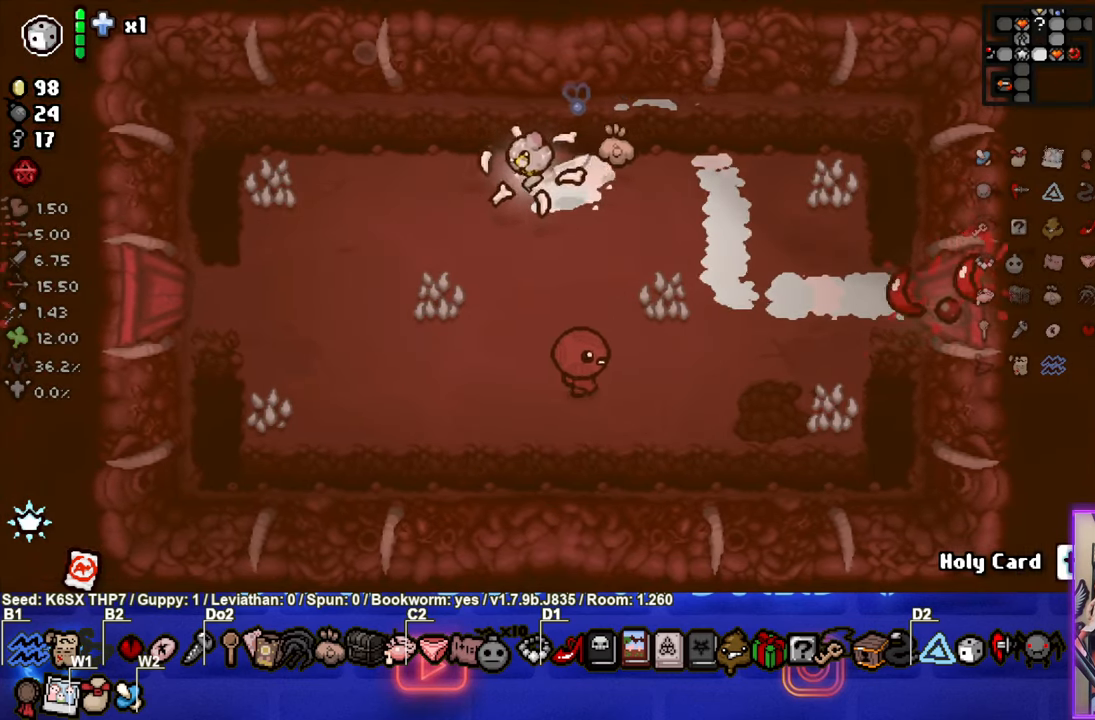
{"buttons": [], "left_stick": "center", "events": [[183, "left_stick", "center"], [250, "left_stick", "down-right"], [417, "left_stick", "center"]]}
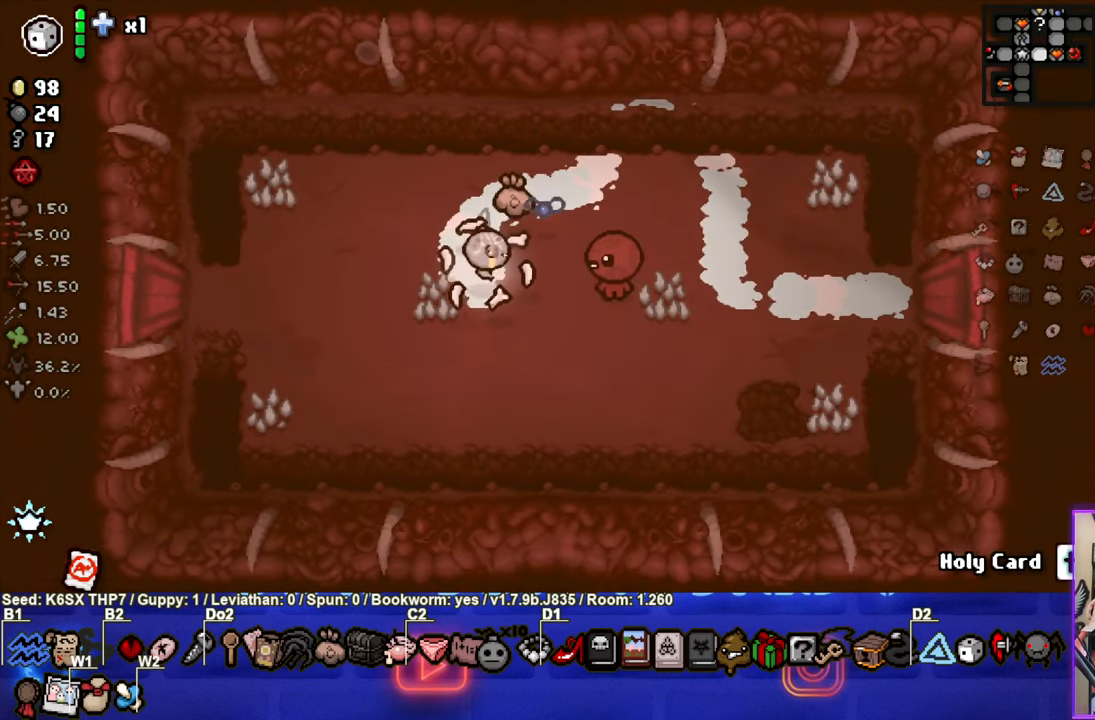
{"buttons": [], "left_stick": "center", "events": [[117, "left_stick", "left"], [250, "left_stick", "center"]]}
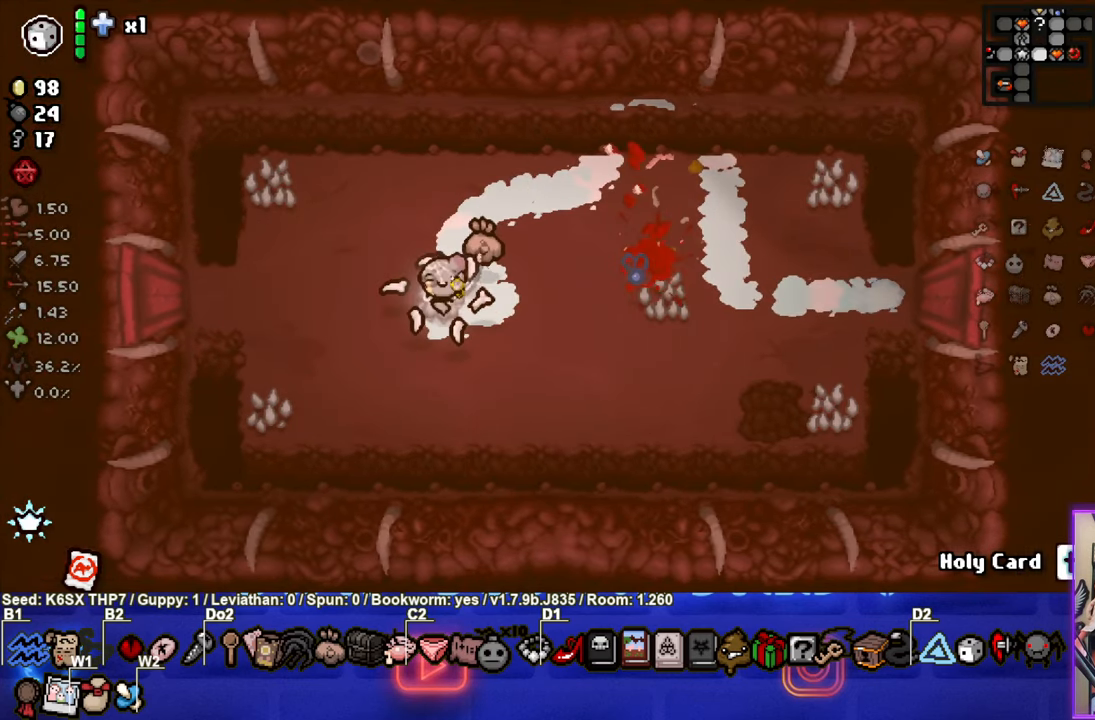
{"buttons": [], "left_stick": "left", "events": [[167, "left_stick", "left"]]}
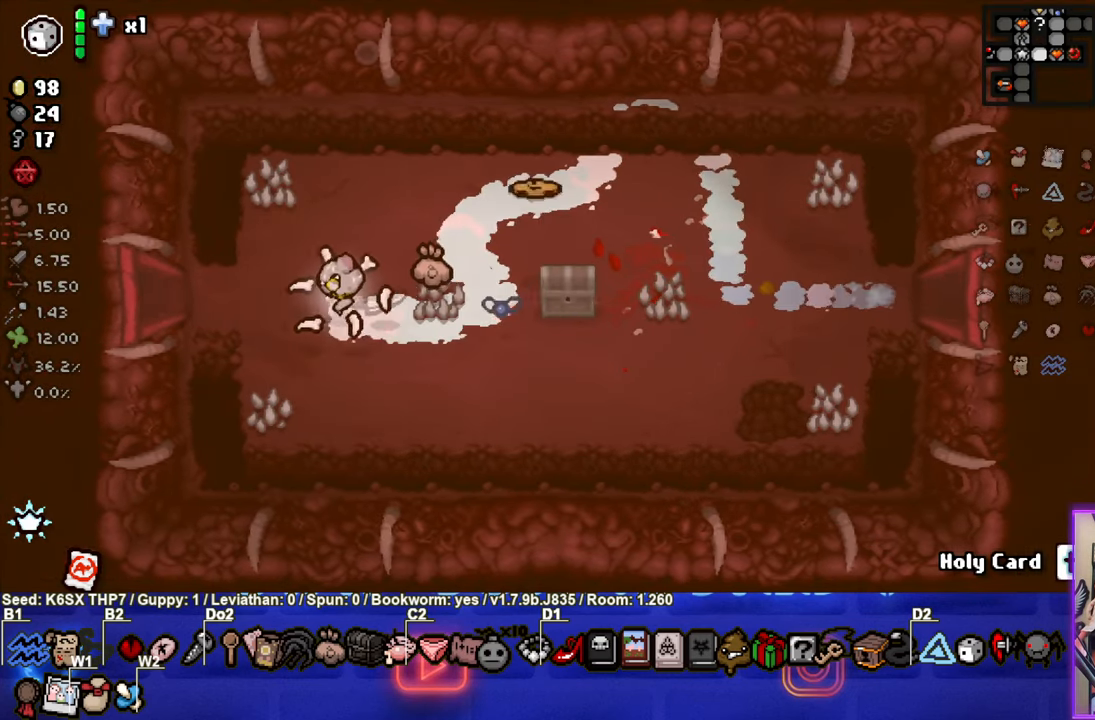
{"buttons": [], "left_stick": "left", "events": []}
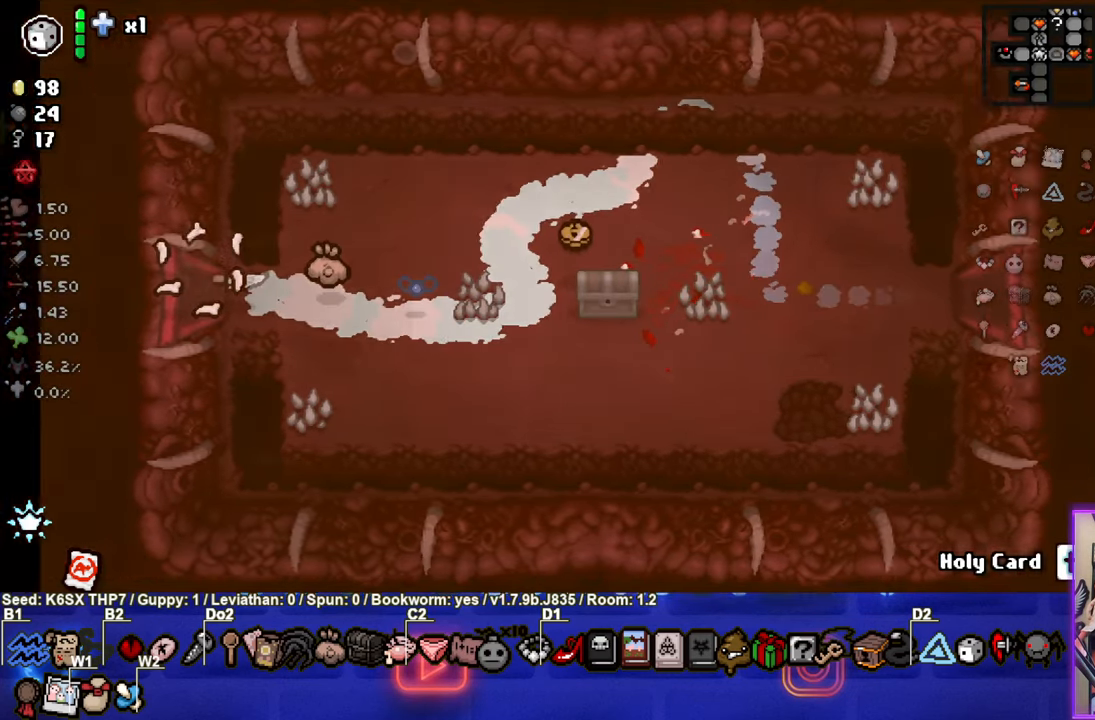
{"buttons": [], "left_stick": "left", "events": [[367, "left_stick", "center"], [450, "left_stick", "left"]]}
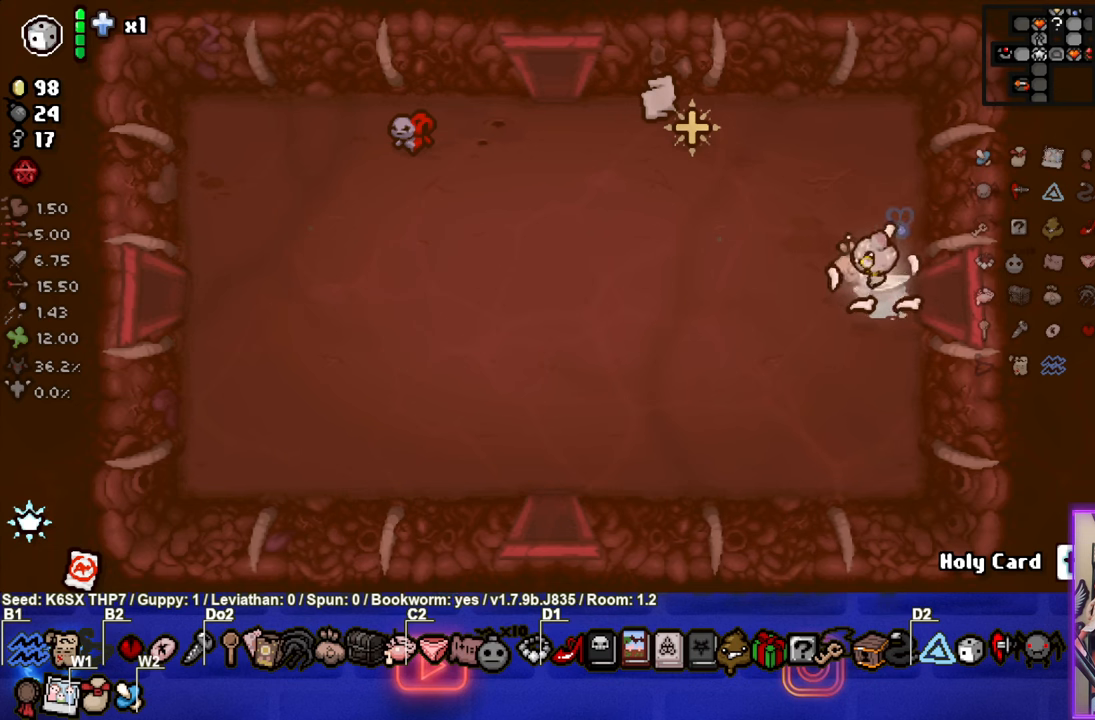
{"buttons": [], "left_stick": "left", "events": []}
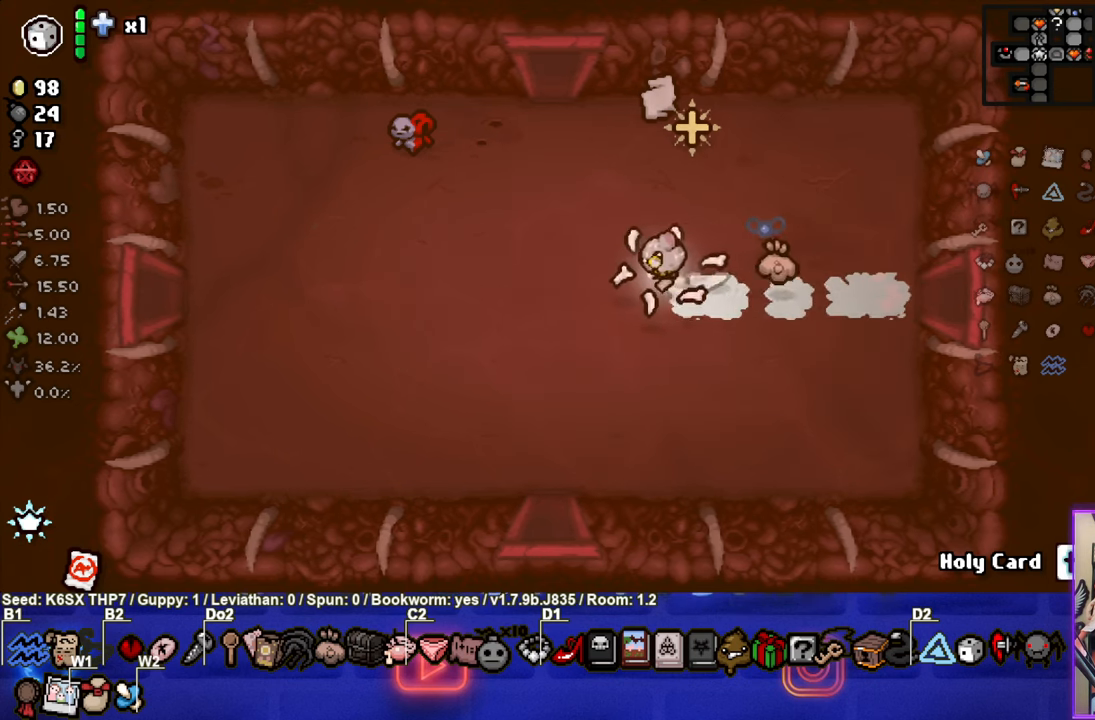
{"buttons": [], "left_stick": "up", "events": [[150, "left_stick", "up"]]}
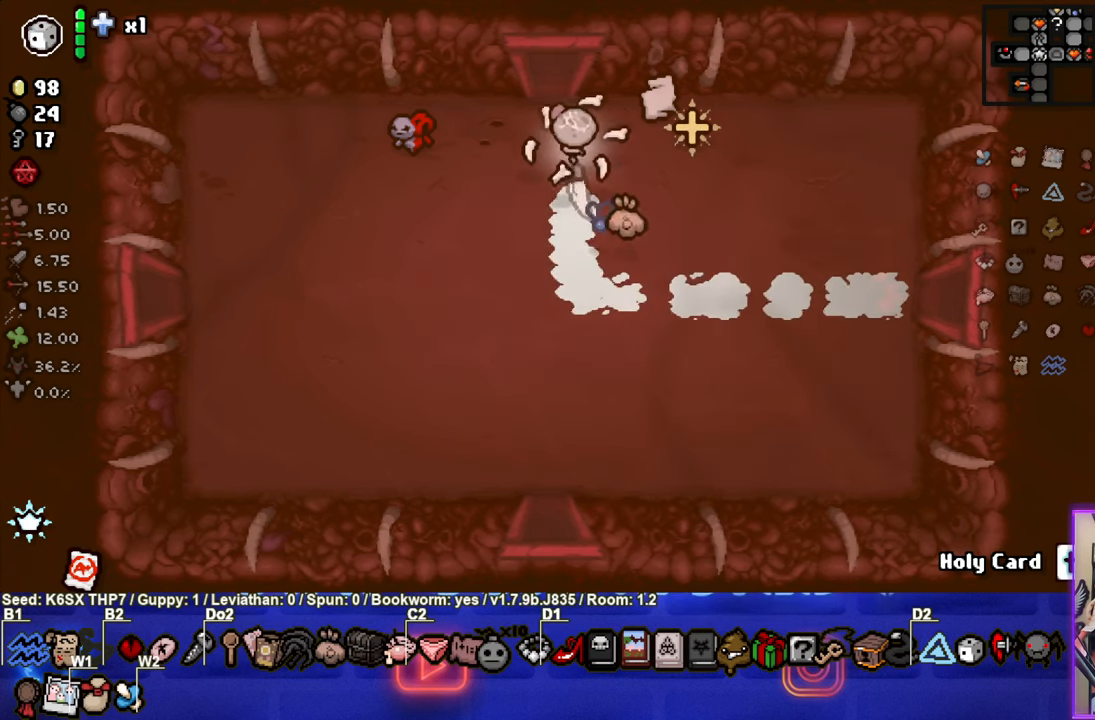
{"buttons": [], "left_stick": "center", "events": [[350, "left_stick", "center"]]}
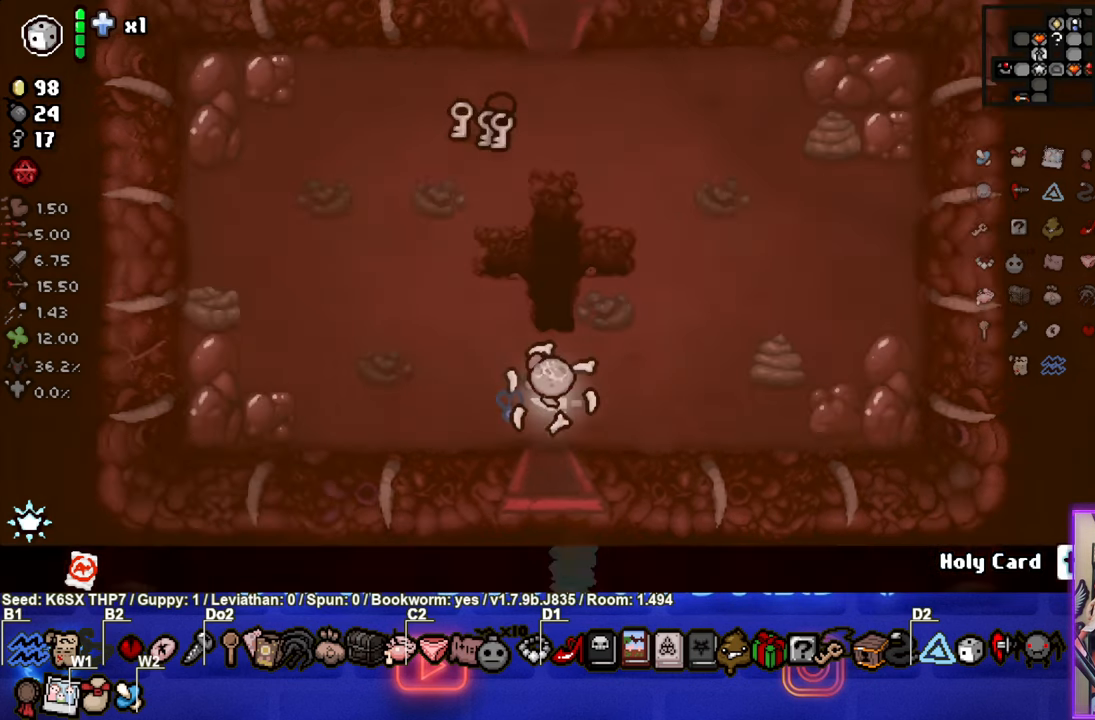
{"buttons": ["L2"], "left_stick": "up", "events": [[217, "left_stick", "up-left"], [384, "L2", "down"], [384, "left_stick", "up"]]}
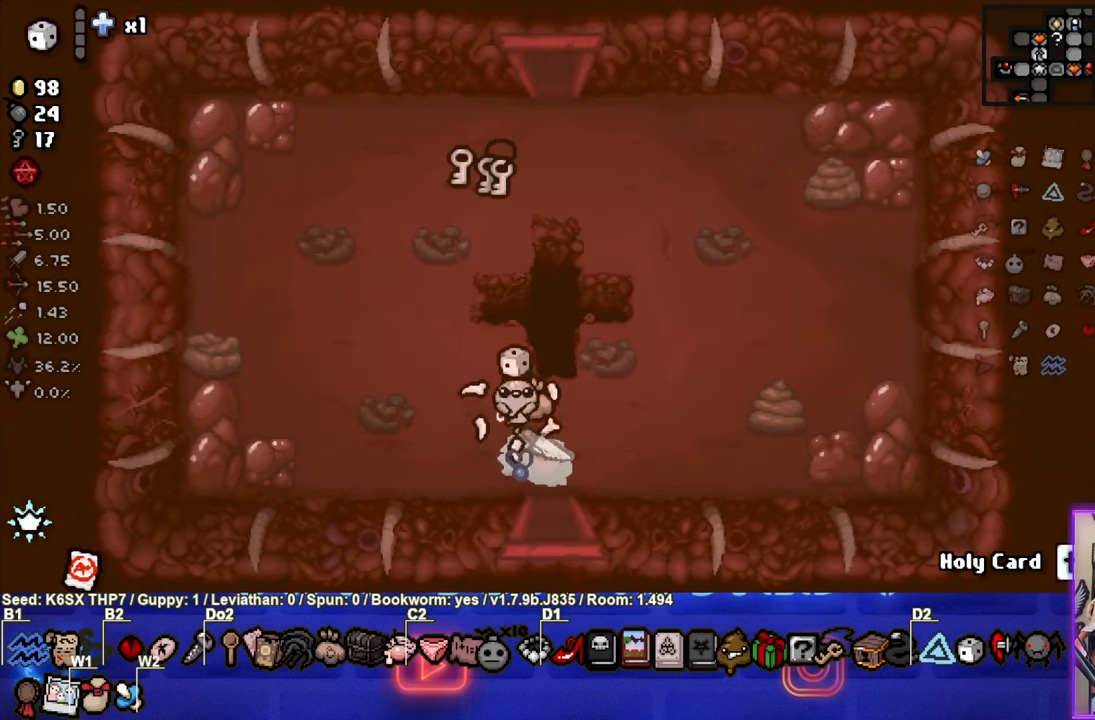
{"buttons": [], "left_stick": "up", "events": [[50, "L2", "up"]]}
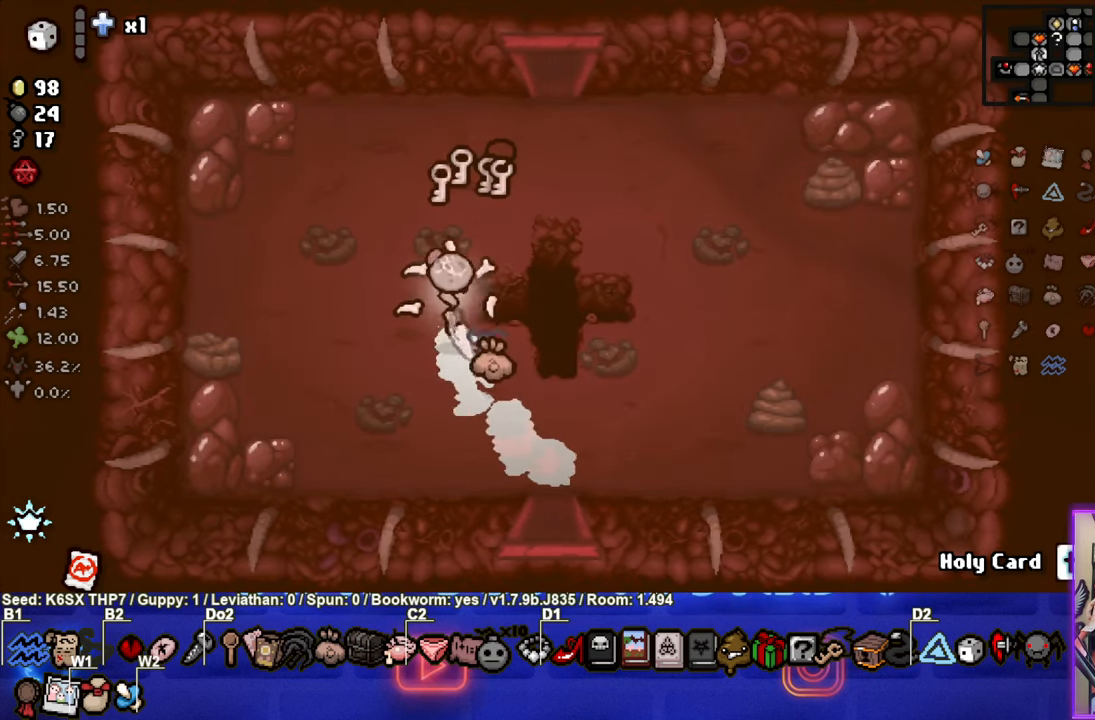
{"buttons": [], "left_stick": "down-right", "events": [[434, "left_stick", "down-right"]]}
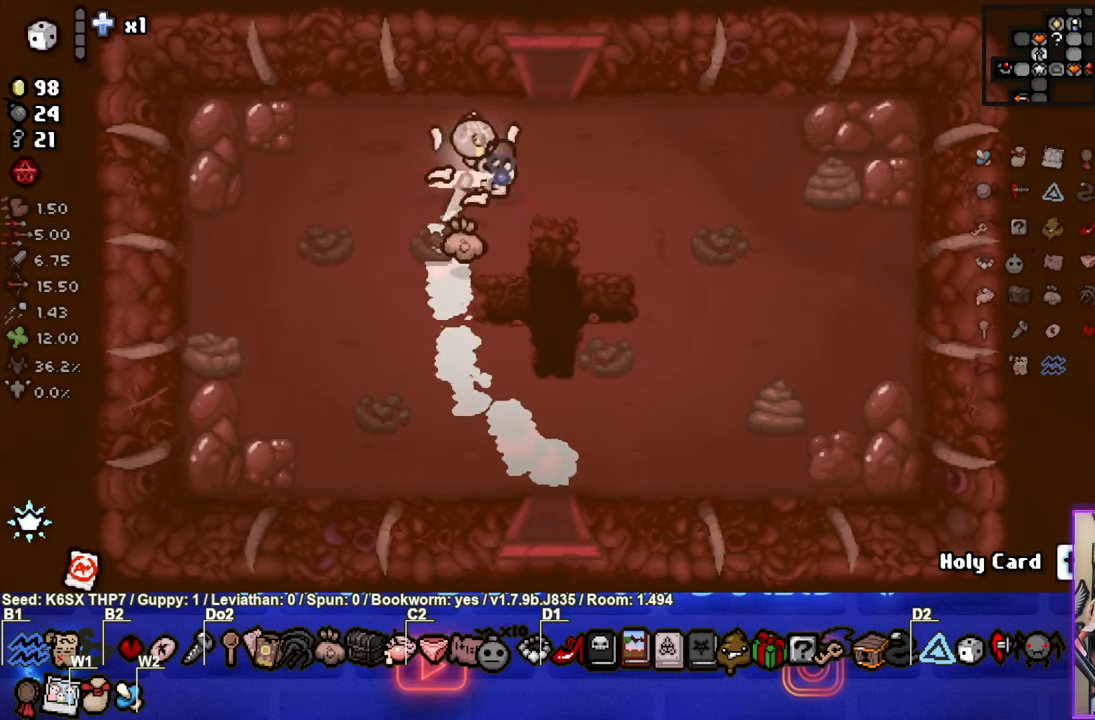
{"buttons": [], "left_stick": "down-right", "events": []}
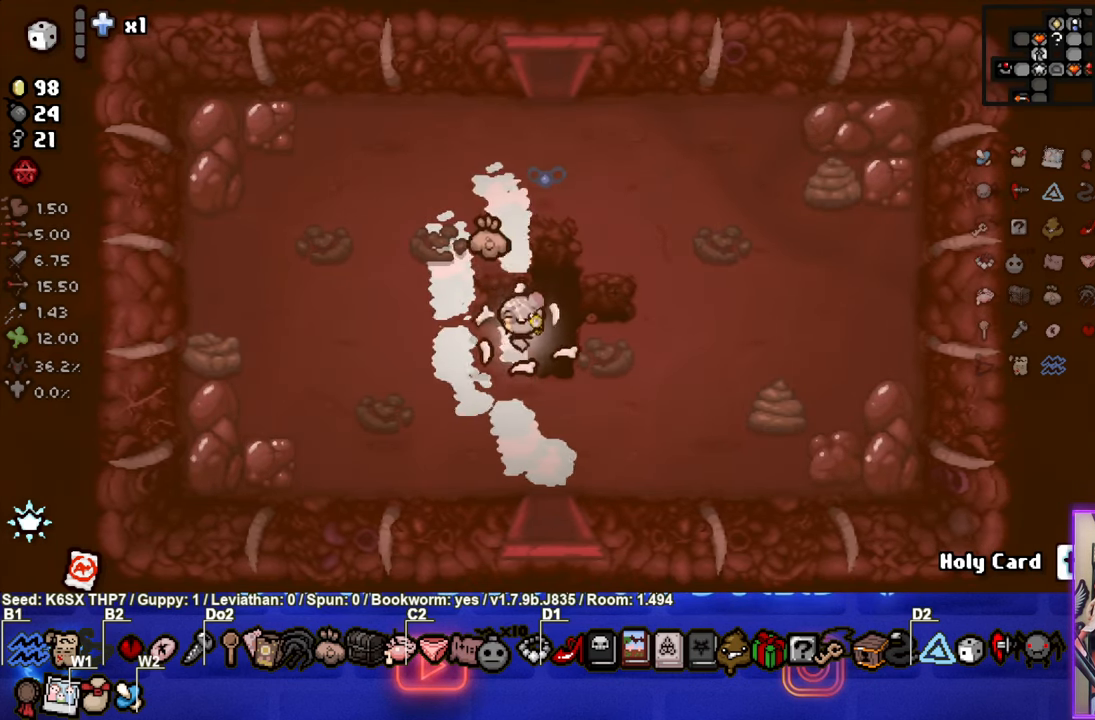
{"buttons": [], "left_stick": "down-right", "events": []}
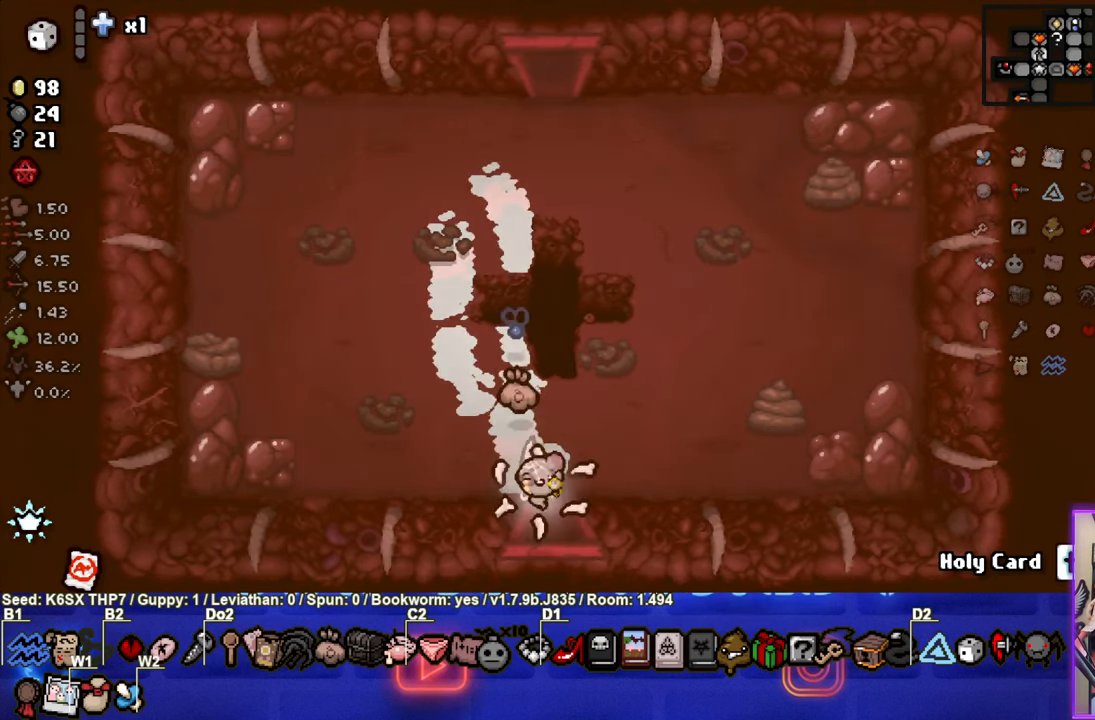
{"buttons": [], "left_stick": "center", "events": [[33, "left_stick", "center"]]}